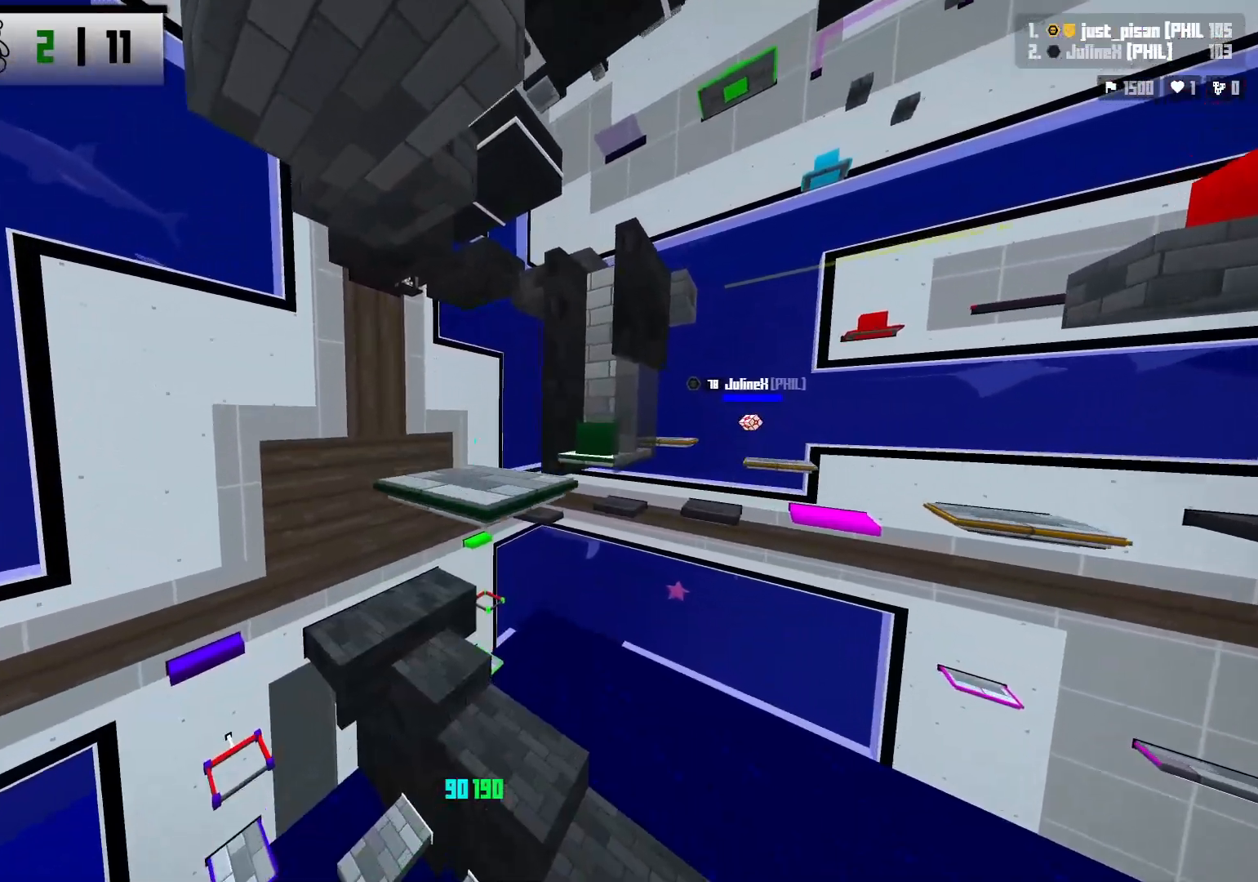
Gameplay with keyboard; each line is a JSON object with the keys held at the frame after it. "events" lists presses ("down") and releases ("up") of "a", "ctrl", "d", "e", "f", "q", "r", "s", "shift", "space", "tab" and "w" between this image and that frame as [ms after this image, input, new state], when the widget could be followed in between. No other keys are recorded. Mouse input is not recorded.
{"keys": ["shift", "w"], "events": [[83, "space", "up"], [167, "a", "down"], [233, "shift", "down"], [300, "a", "up"]]}
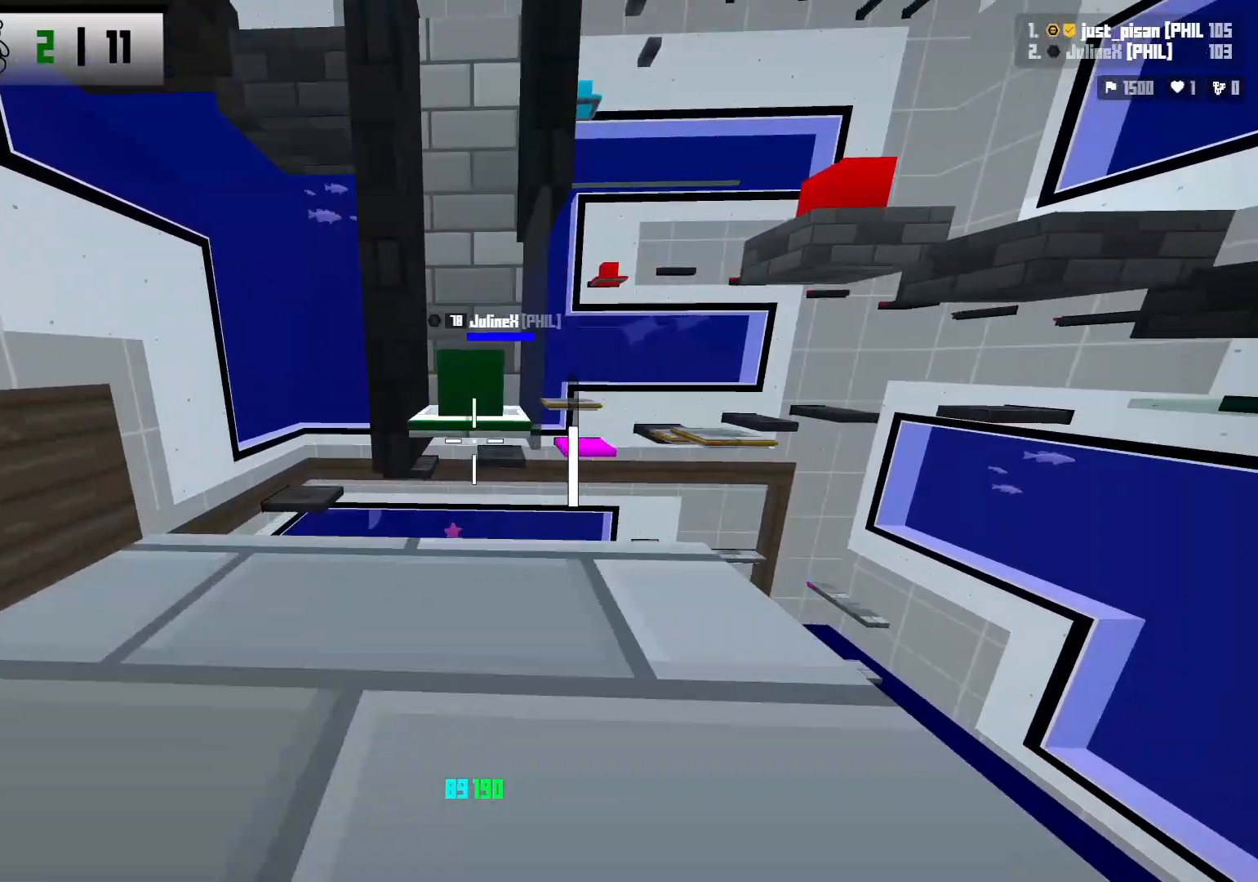
{"keys": ["d"], "events": [[17, "a", "down"], [50, "space", "down"], [100, "d", "down"], [150, "shift", "up"], [167, "a", "up"], [217, "d", "up"], [217, "w", "up"], [233, "a", "down"], [250, "space", "up"], [367, "s", "down"], [417, "s", "up"], [433, "a", "up"], [483, "d", "down"]]}
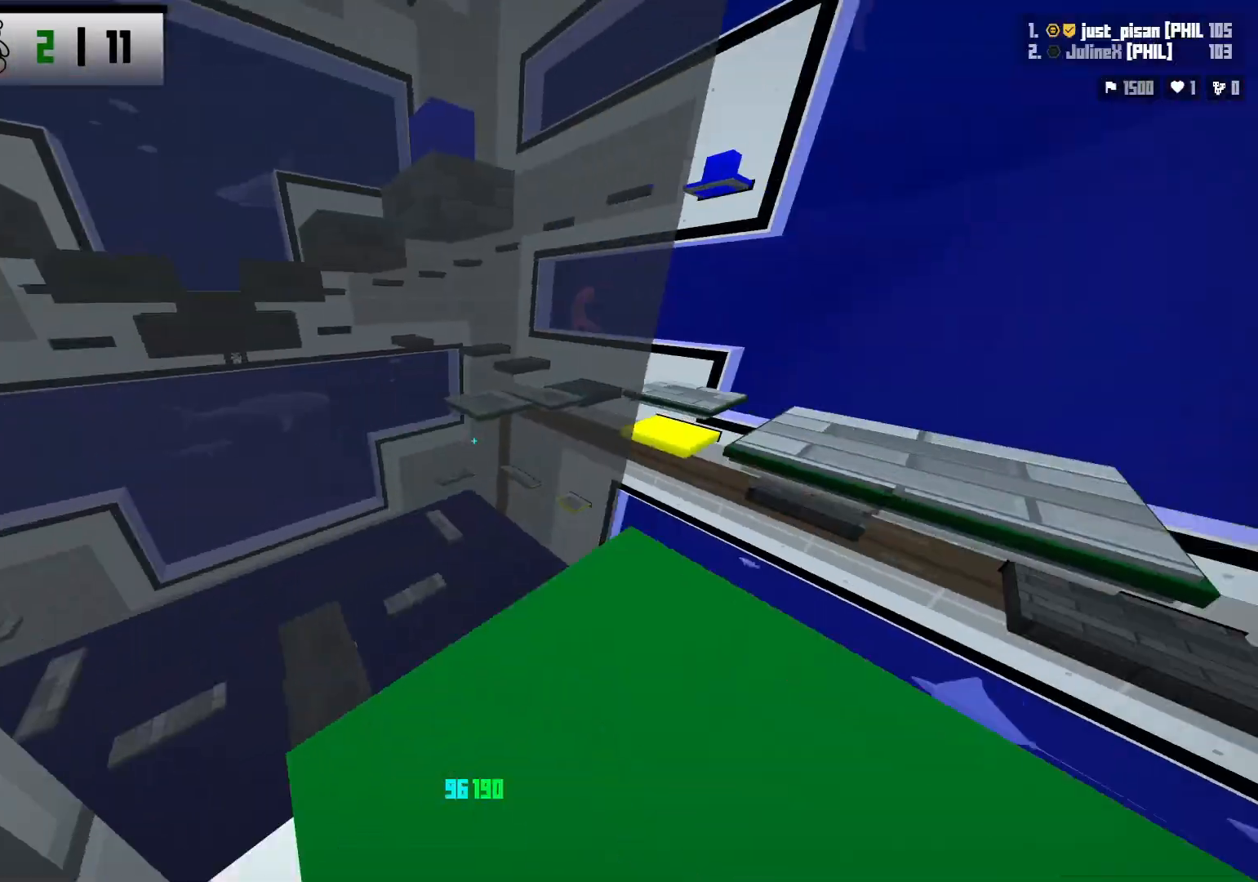
{"keys": [], "events": [[67, "w", "down"], [217, "space", "down"], [333, "w", "up"], [383, "space", "up"], [433, "d", "up"], [450, "a", "down"], [500, "a", "up"]]}
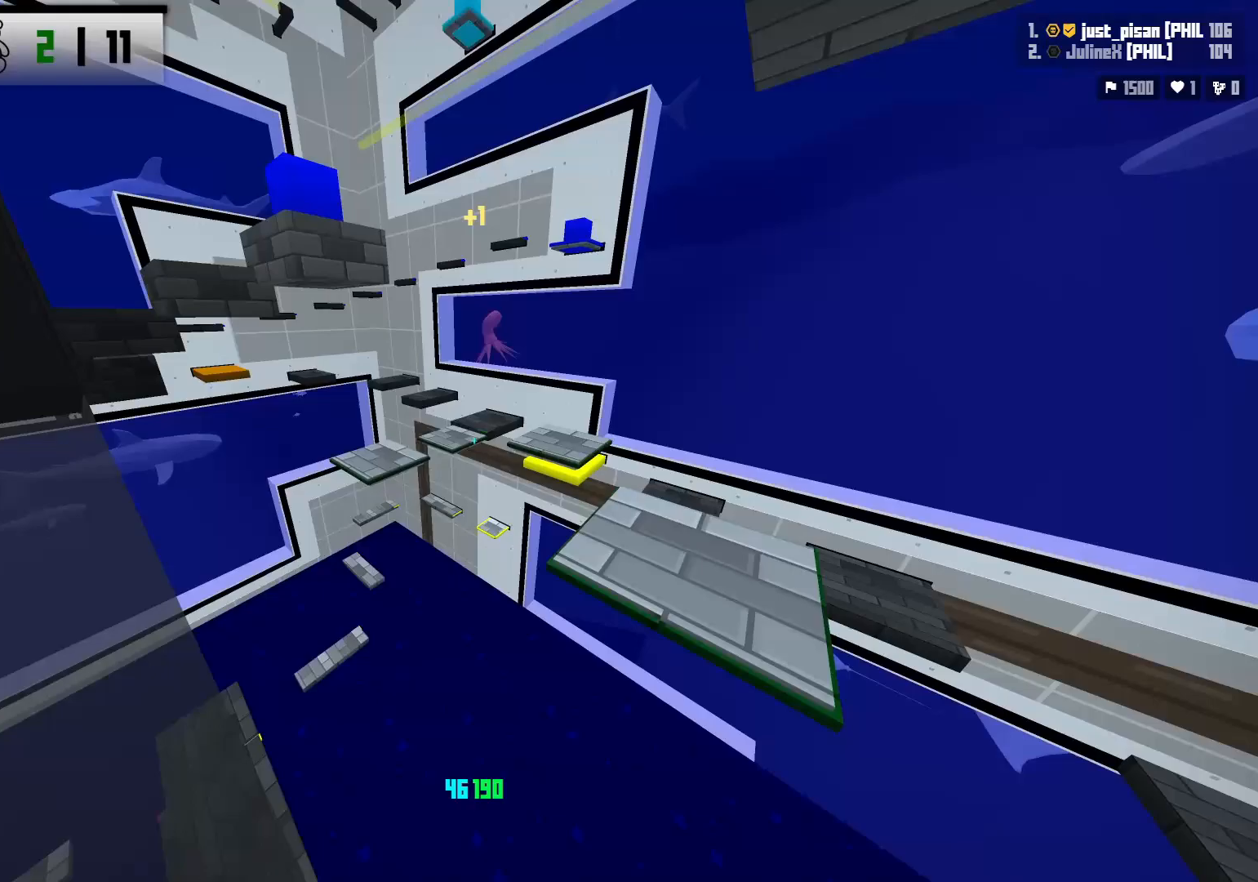
{"keys": ["shift", "w"]}
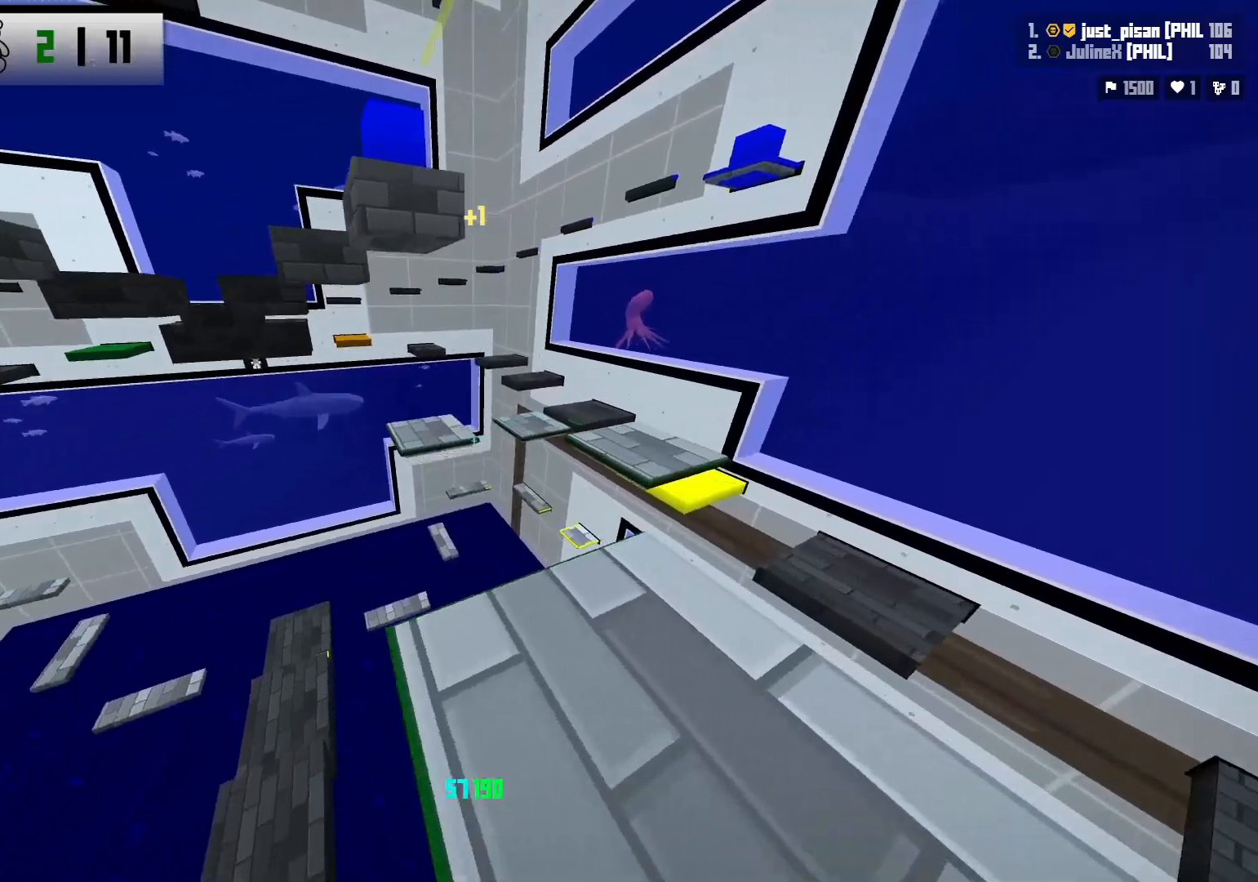
{"keys": ["w"], "events": [[150, "shift", "up"], [217, "space", "down"], [400, "d", "down"], [433, "space", "up"], [500, "d", "up"]]}
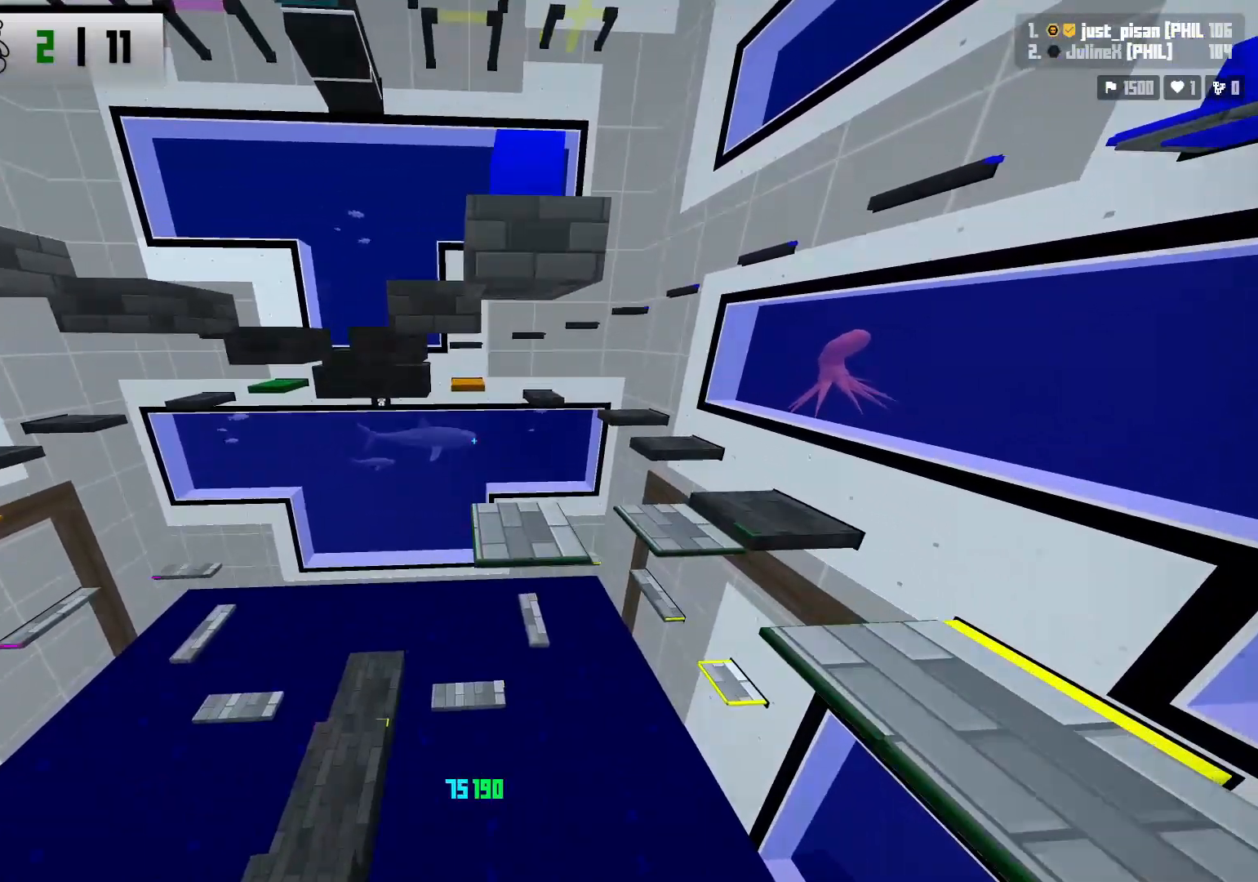
{"keys": ["s"], "events": [[250, "a", "down"], [333, "w", "up"], [383, "a", "up"], [450, "s", "down"]]}
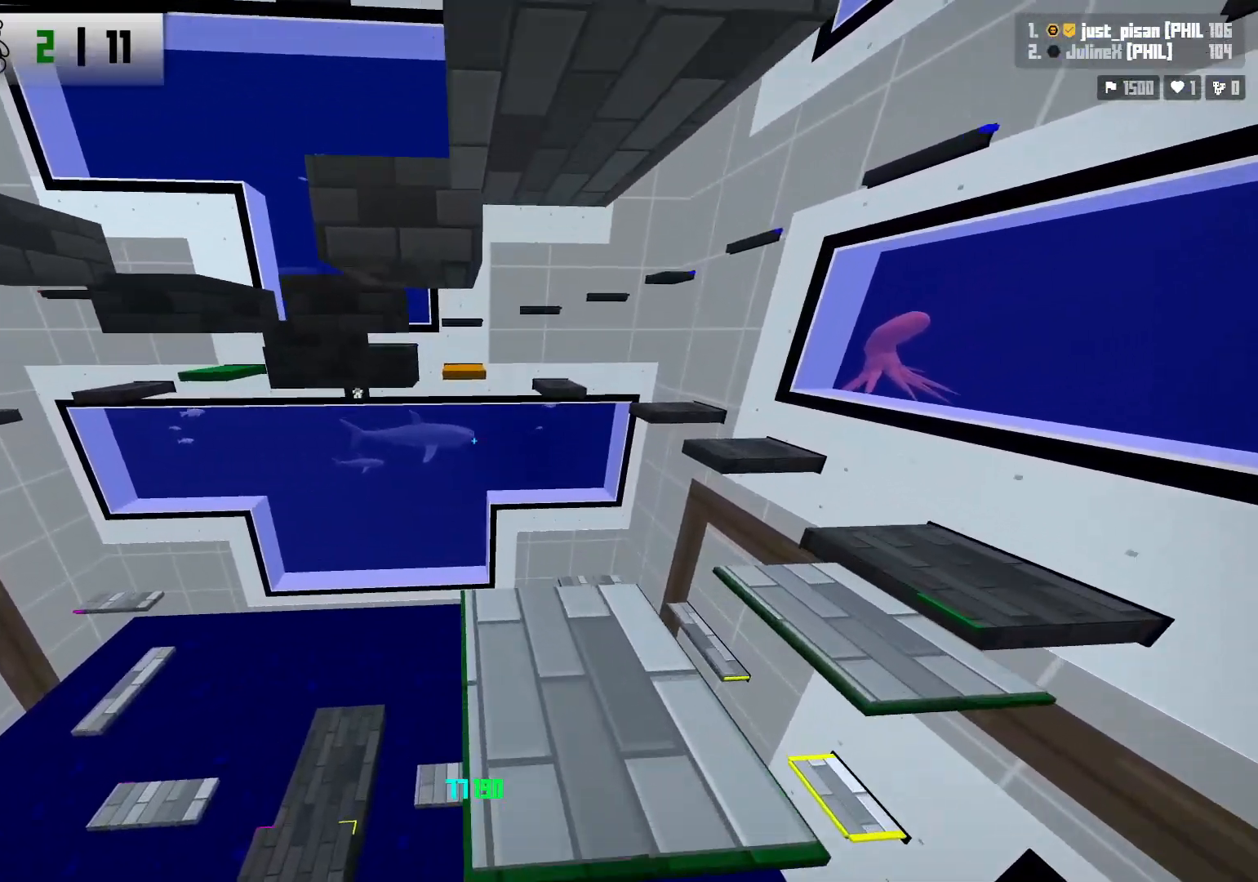
{"keys": ["shift", "w"], "events": [[83, "s", "up"], [383, "shift", "down"], [400, "w", "down"]]}
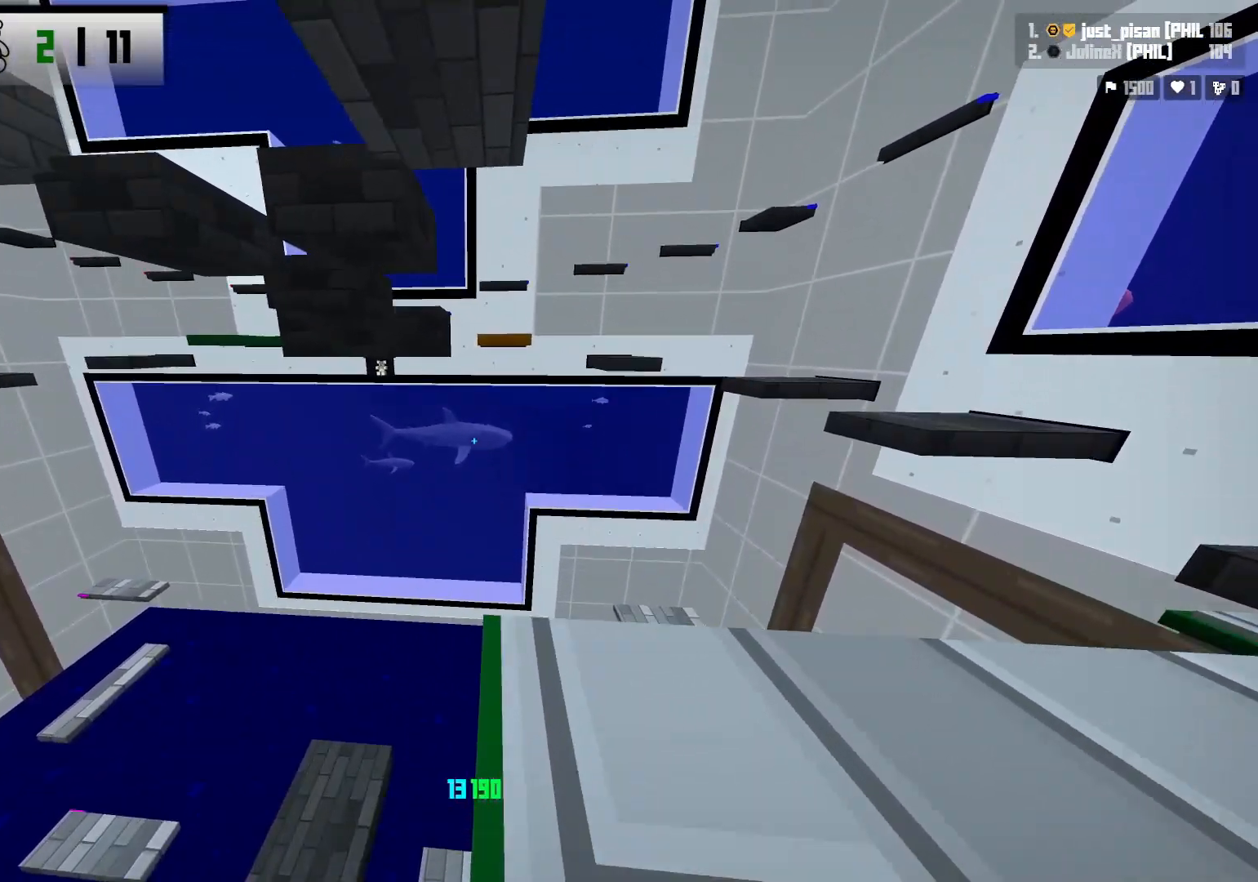
{"keys": [], "events": [[217, "d", "down"], [233, "w", "up"], [333, "d", "up"], [467, "shift", "up"]]}
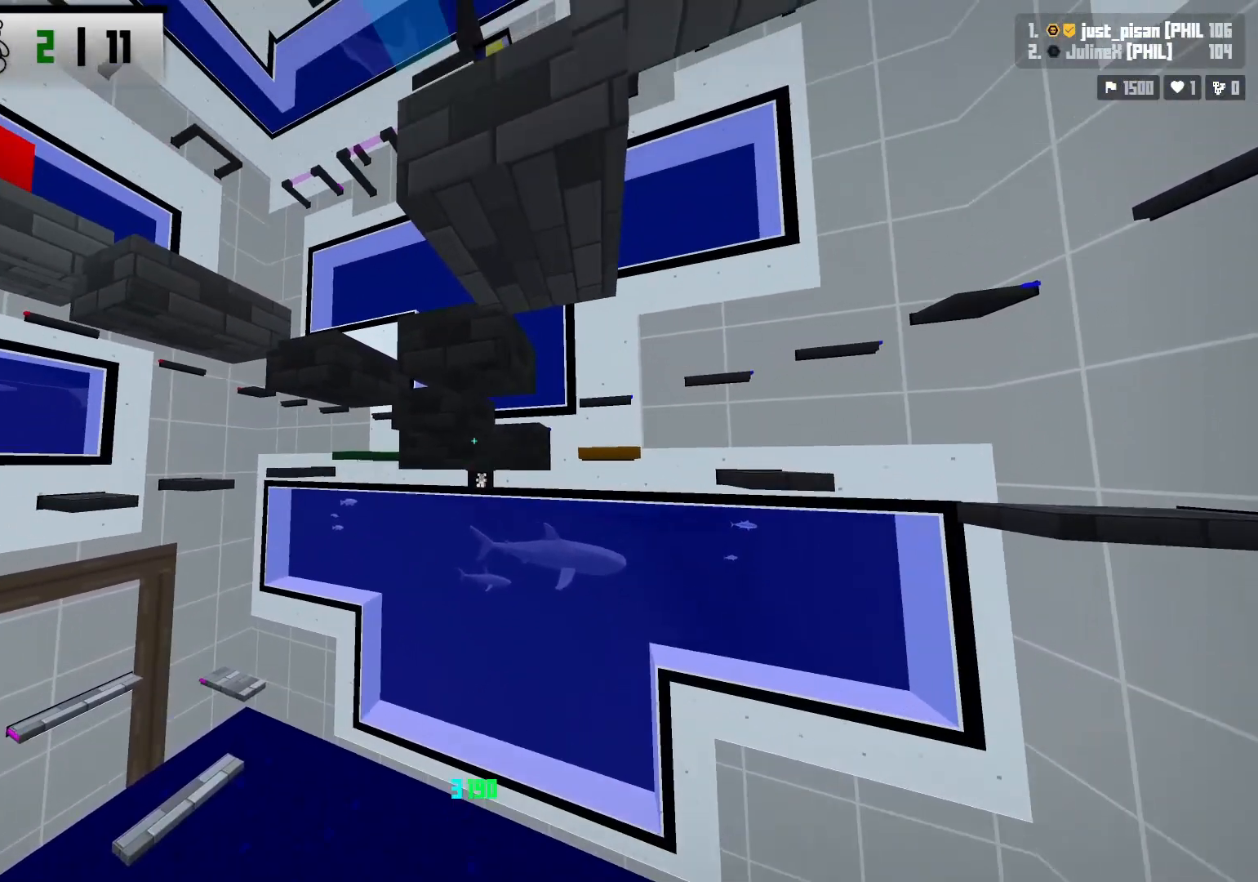
{"keys": []}
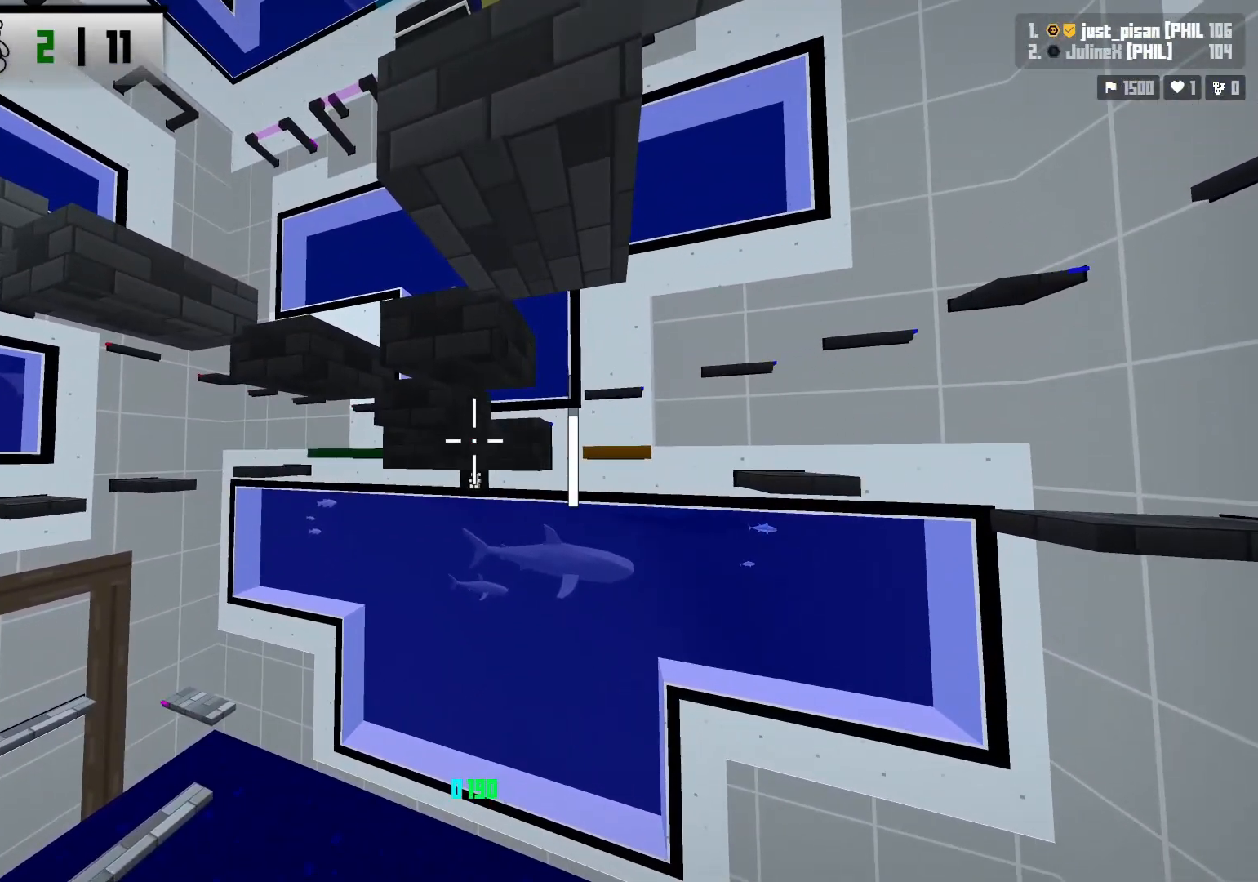
{"keys": [], "events": []}
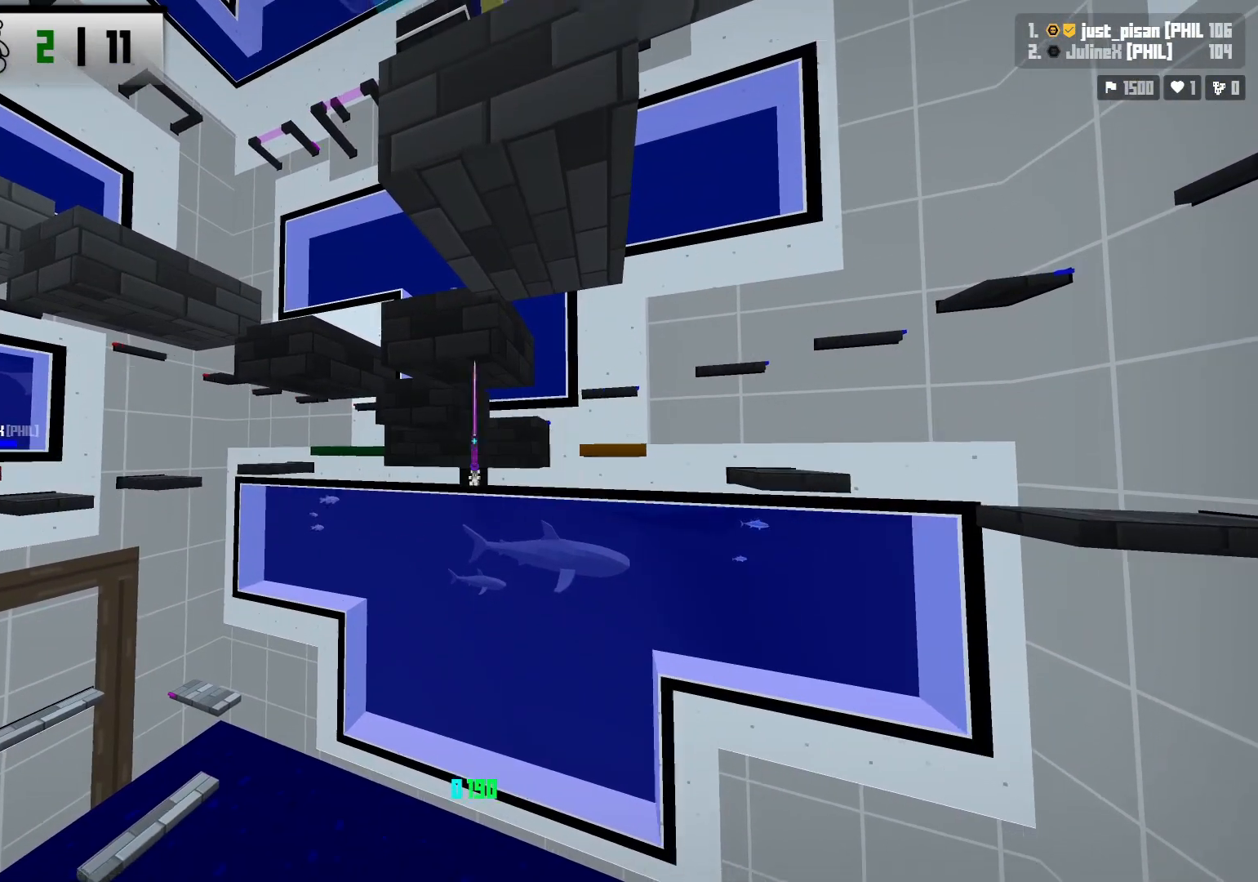
{"keys": ["d", "w"], "events": [[317, "d", "down"], [333, "w", "down"]]}
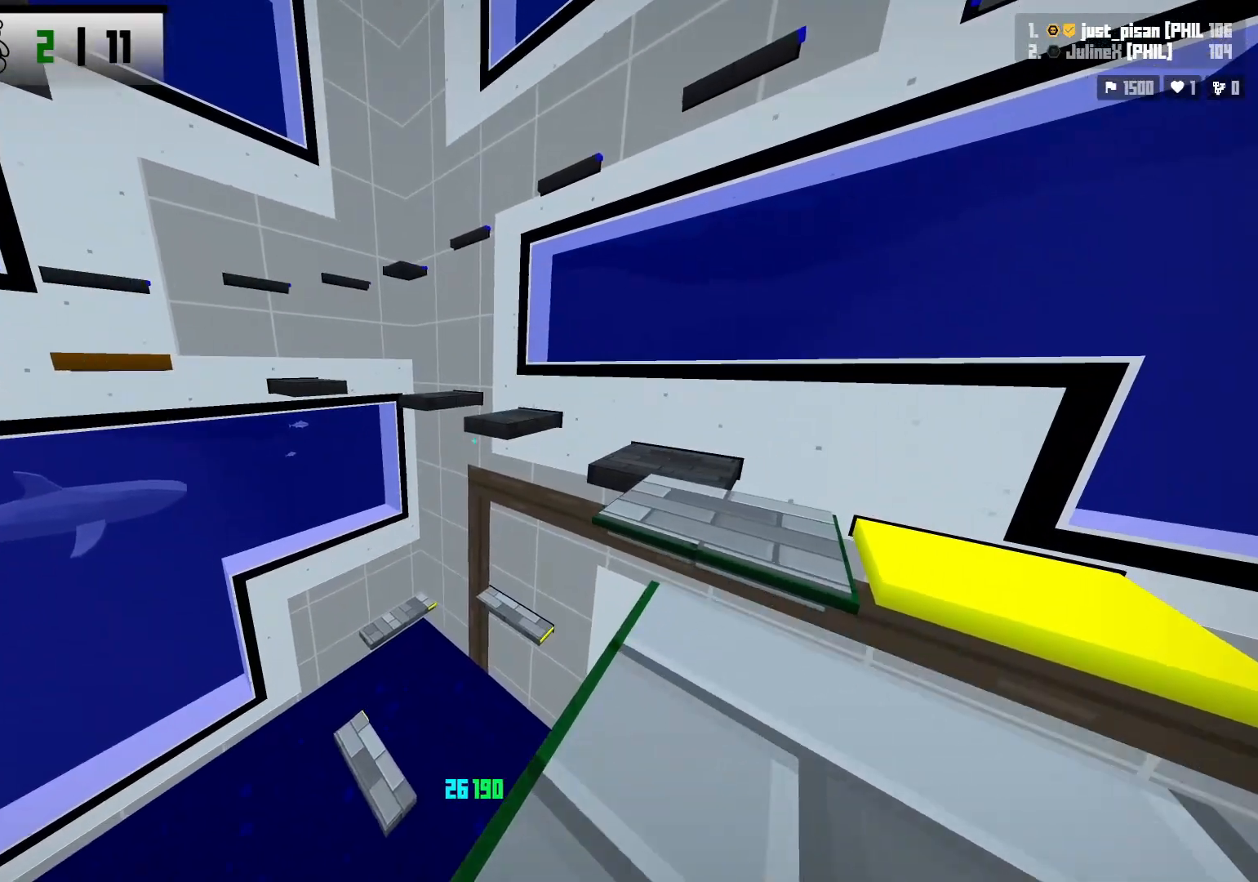
{"keys": [], "events": [[67, "space", "down"], [233, "space", "up"], [233, "w", "up"], [250, "d", "up"], [317, "a", "down"], [383, "s", "down"], [467, "a", "up"], [500, "s", "up"]]}
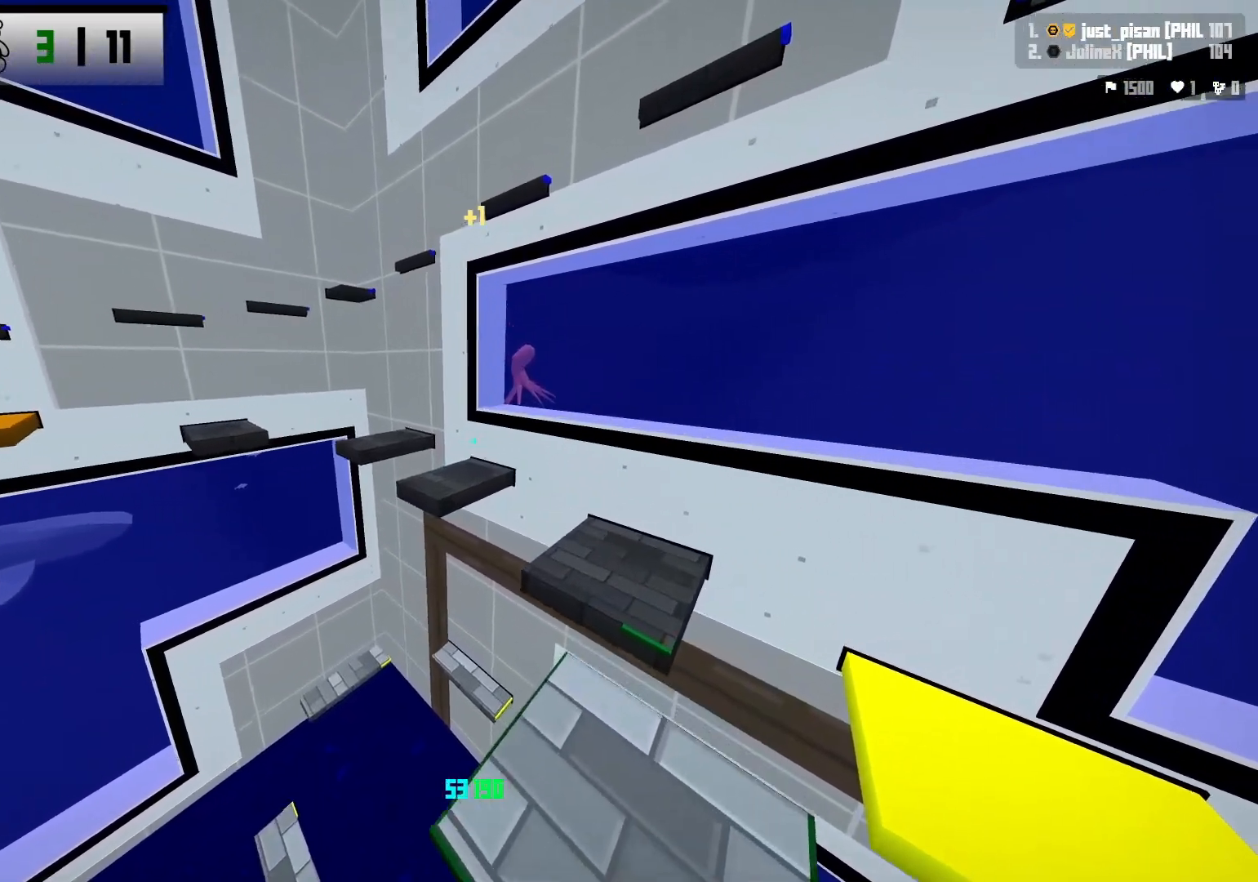
{"keys": ["a", "w"], "events": [[217, "a", "down"], [217, "w", "down"]]}
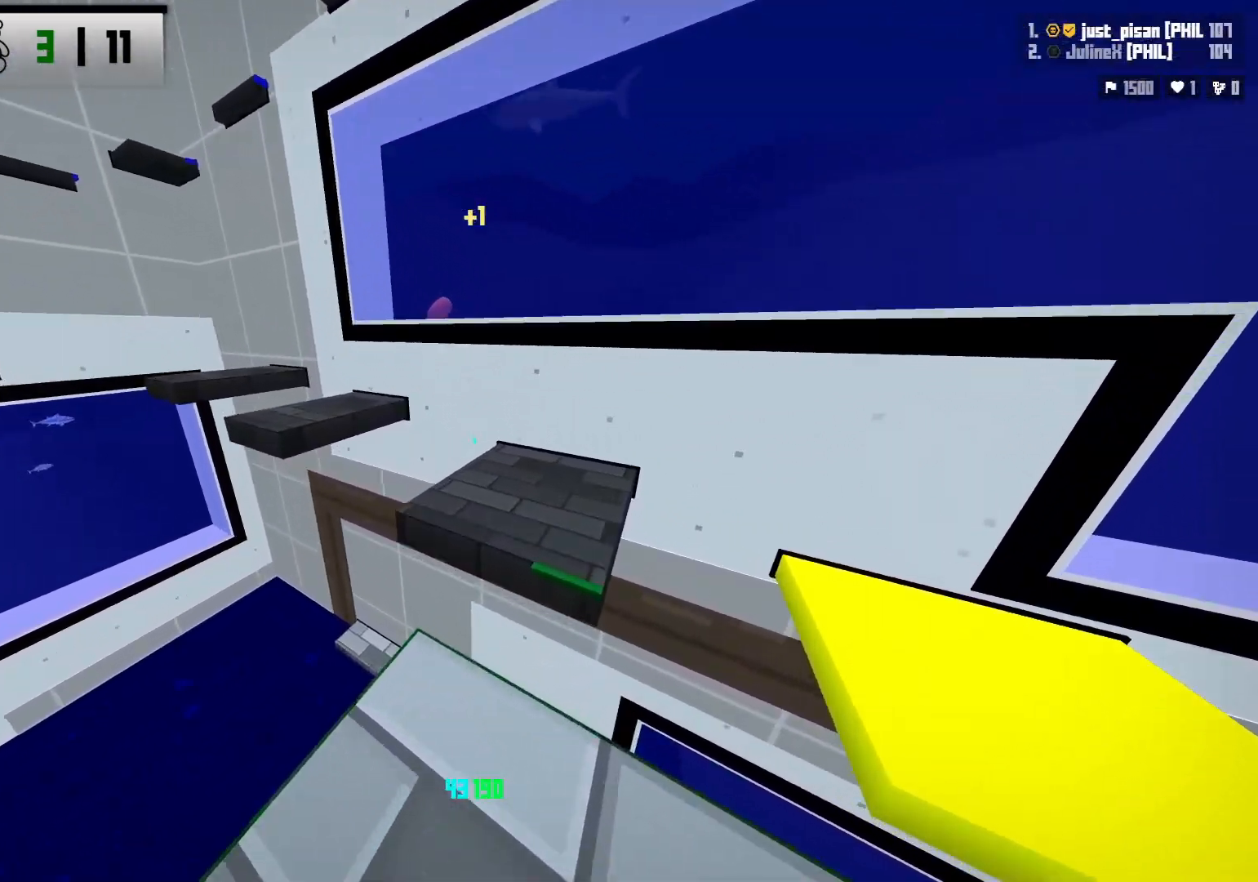
{"keys": ["w"], "events": [[250, "space", "down"], [483, "space", "up"], [500, "a", "up"]]}
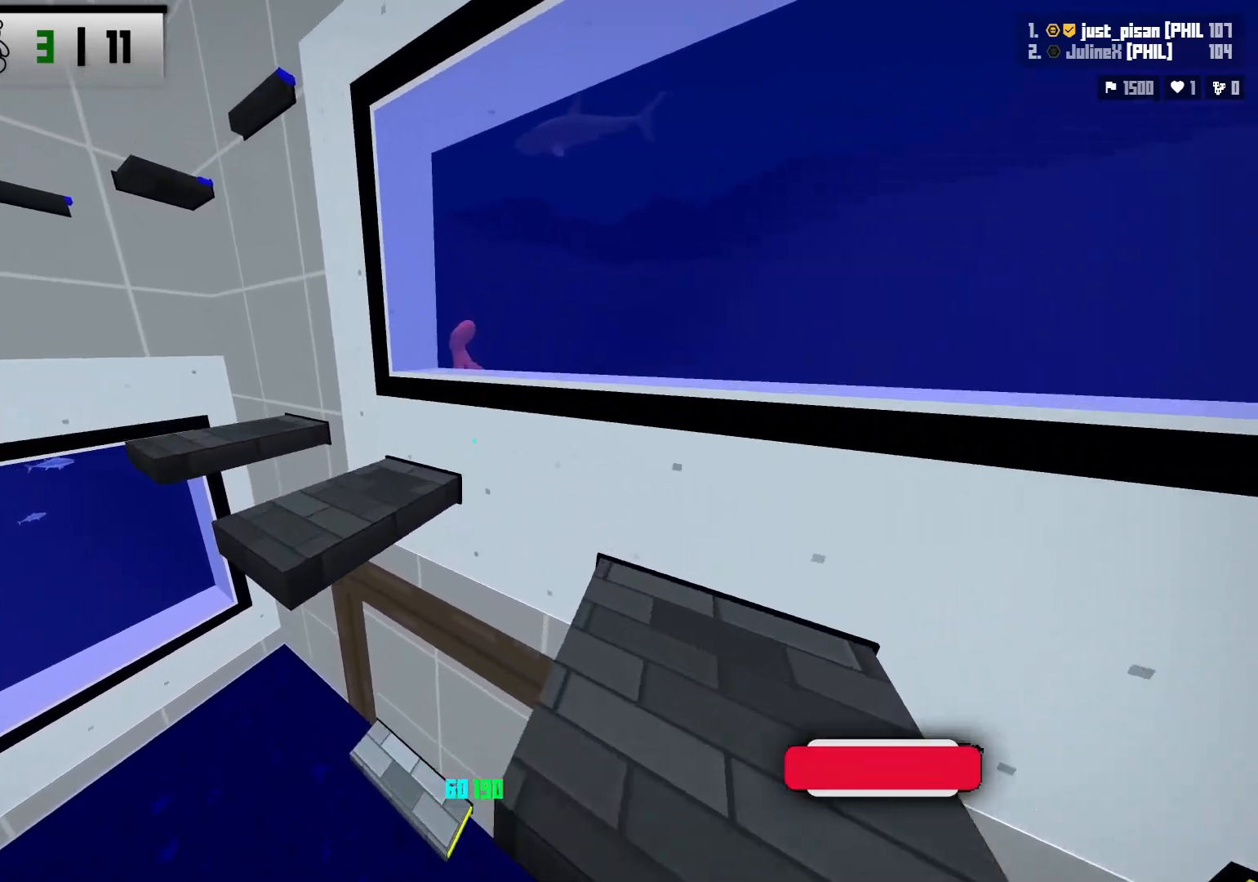
{"keys": [], "events": [[233, "w", "up"], [350, "s", "down"], [483, "s", "up"]]}
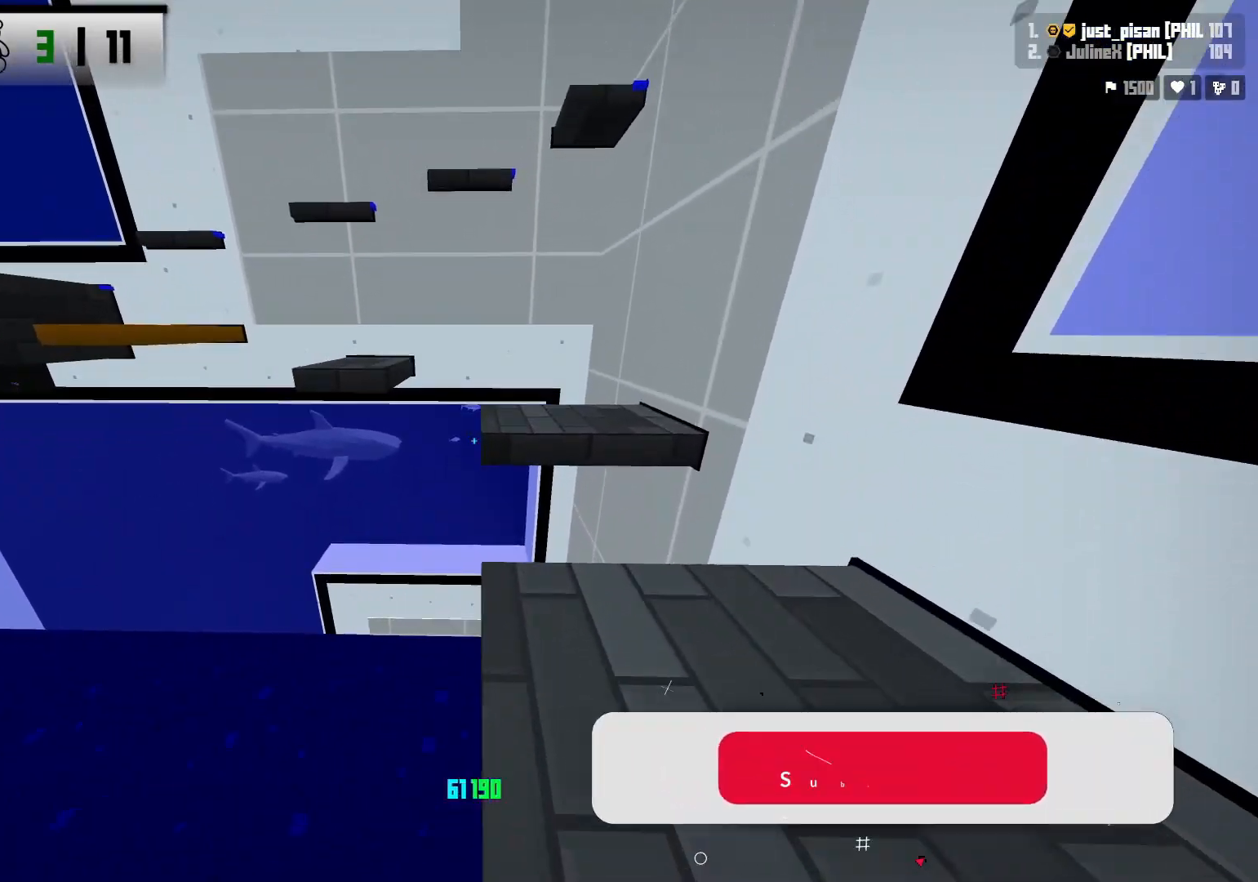
{"keys": ["a", "s"], "events": [[67, "w", "down"], [233, "space", "down"], [367, "w", "up"], [433, "space", "up"], [467, "s", "down"], [500, "a", "down"]]}
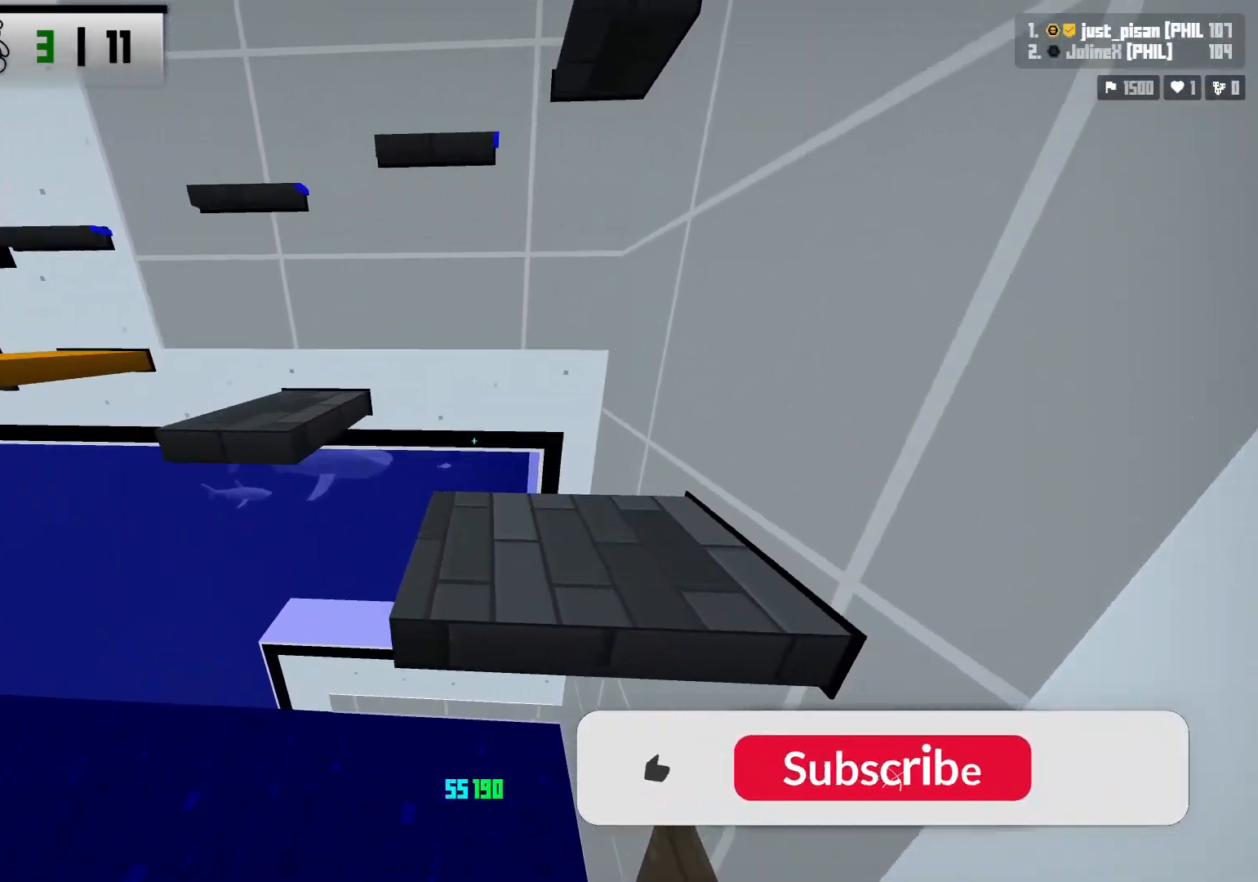
{"keys": ["a", "w"], "events": [[150, "a", "up"], [167, "s", "up"], [267, "a", "down"], [300, "w", "down"]]}
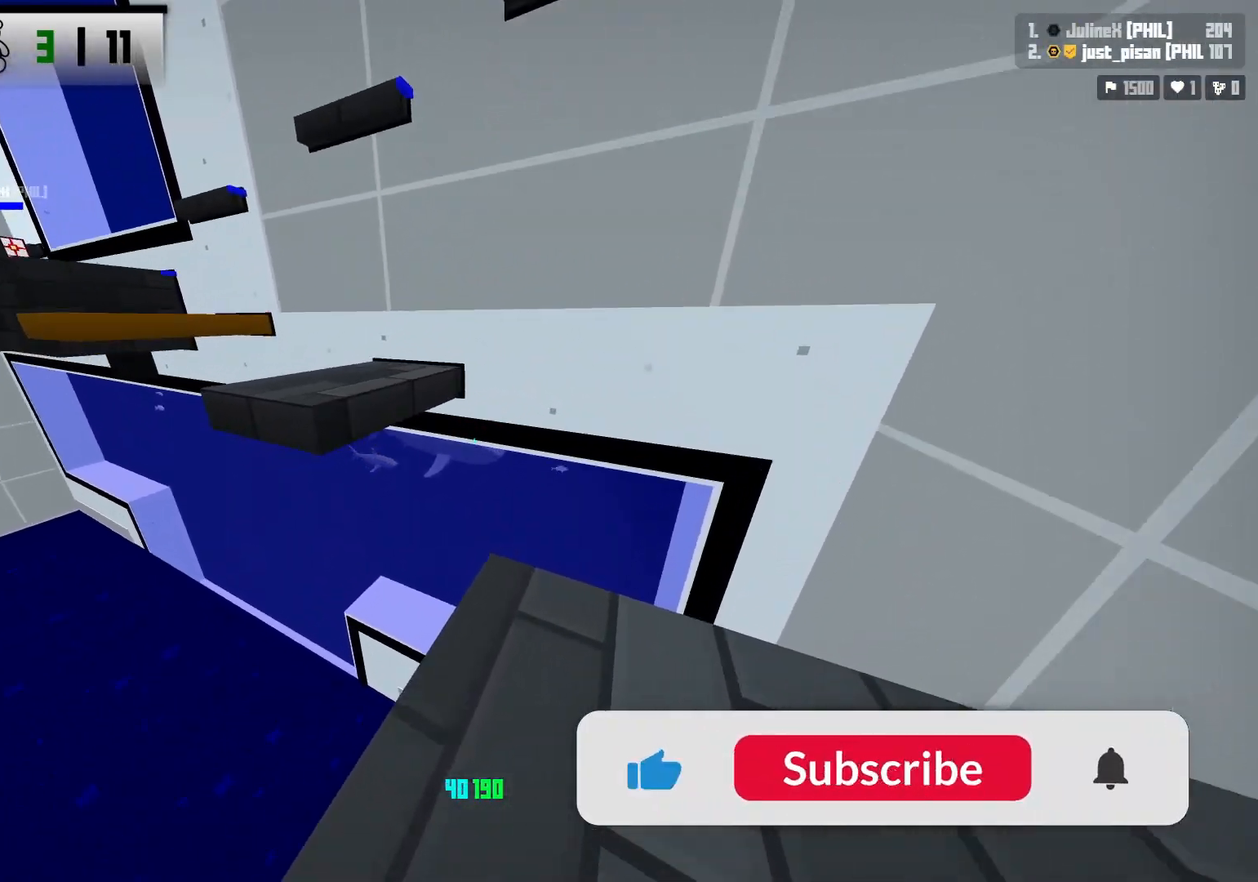
{"keys": ["s"], "events": [[150, "space", "down"], [300, "w", "up"], [317, "a", "up"], [333, "space", "up"], [417, "s", "down"]]}
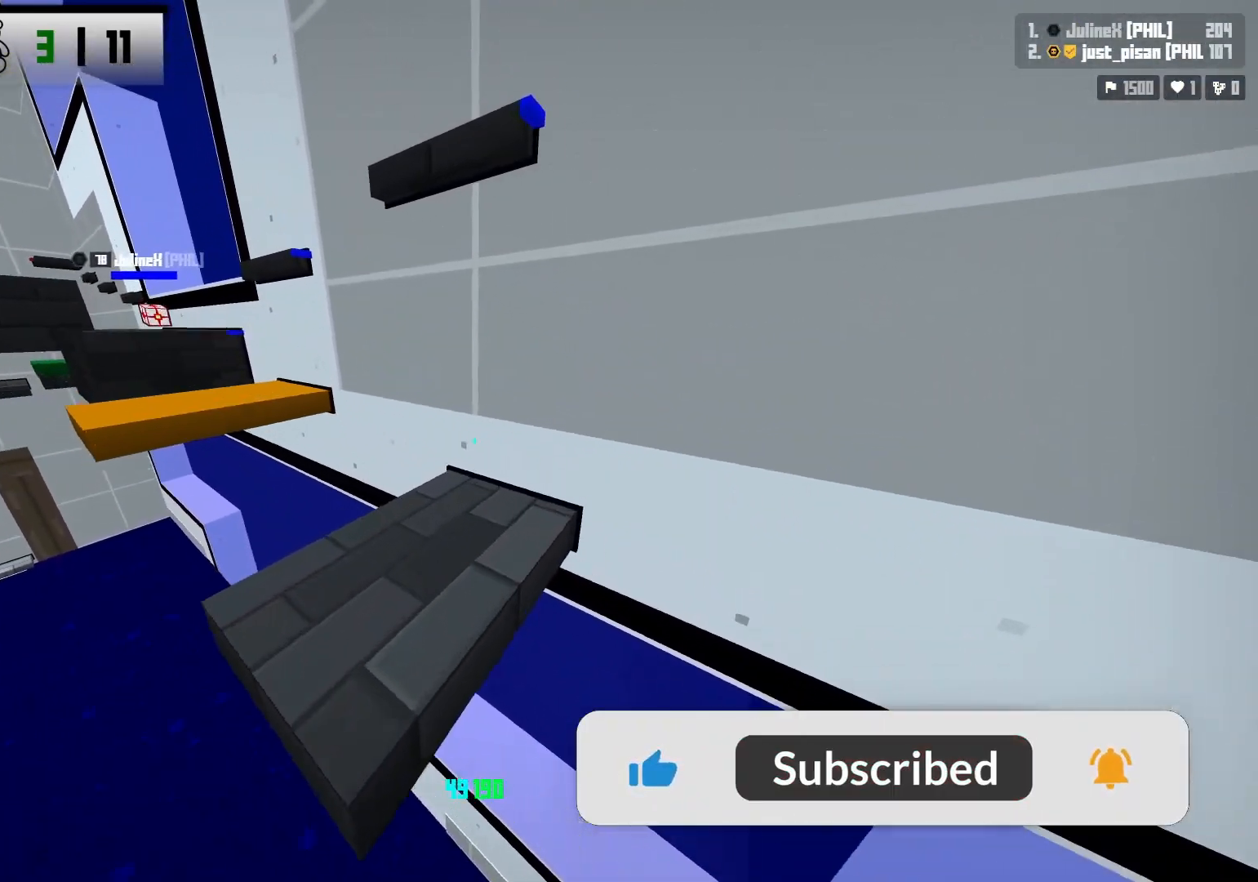
{"keys": ["a", "w"], "events": [[50, "s", "up"], [167, "a", "down"], [217, "w", "down"]]}
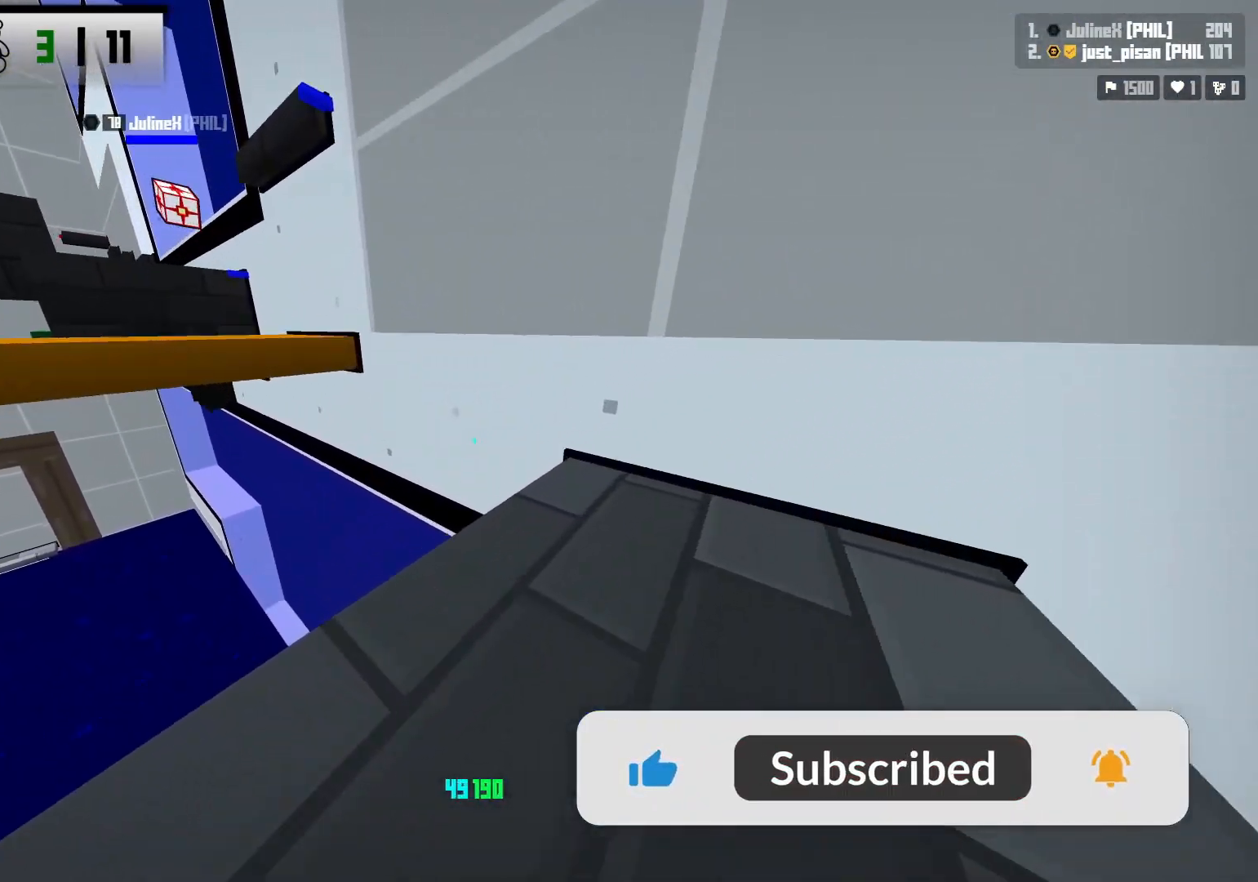
{"keys": [], "events": [[33, "space", "down"], [200, "w", "up"], [233, "space", "up"], [300, "a", "up"], [317, "s", "down"], [433, "s", "up"]]}
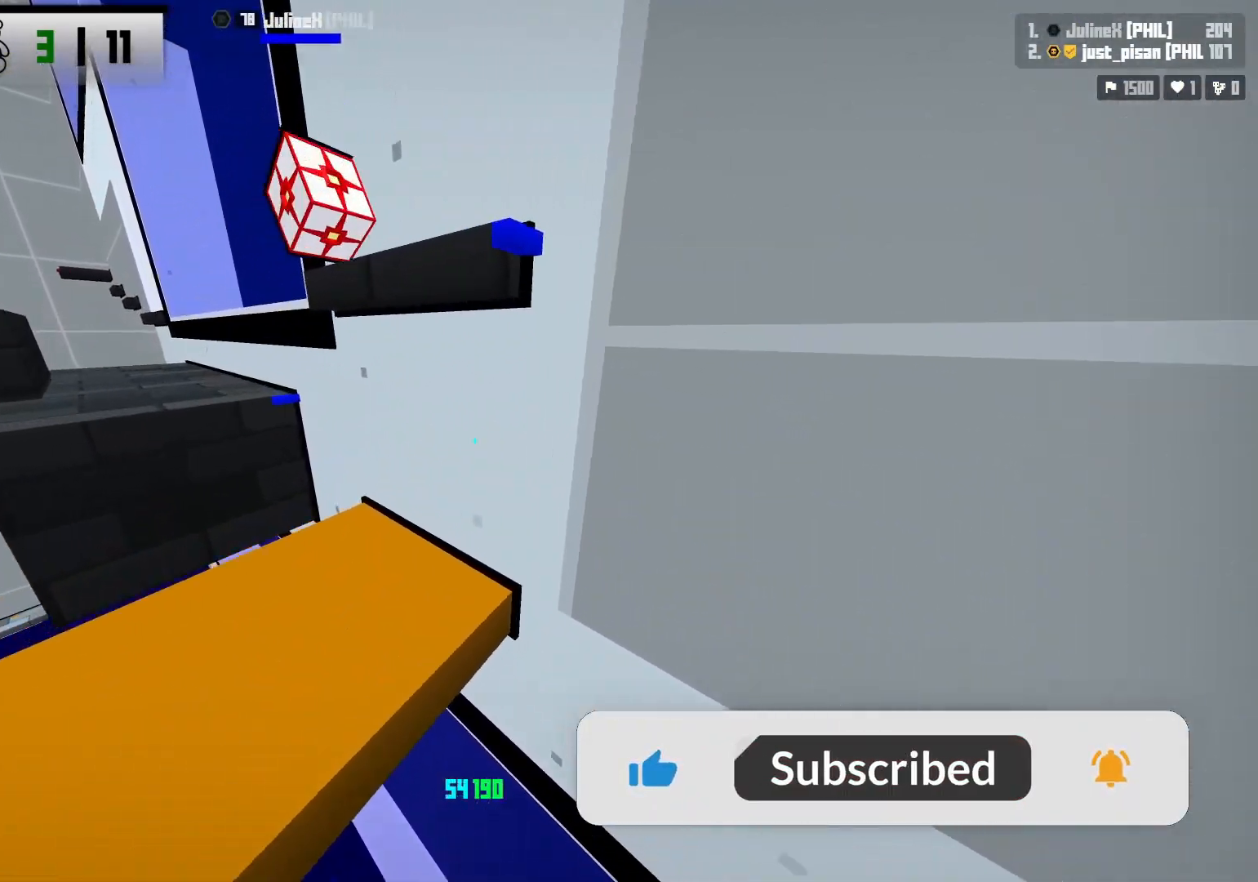
{"keys": ["d", "space"], "events": [[50, "a", "down"], [67, "w", "down"], [350, "space", "down"], [400, "d", "down"], [417, "a", "up"], [500, "w", "up"]]}
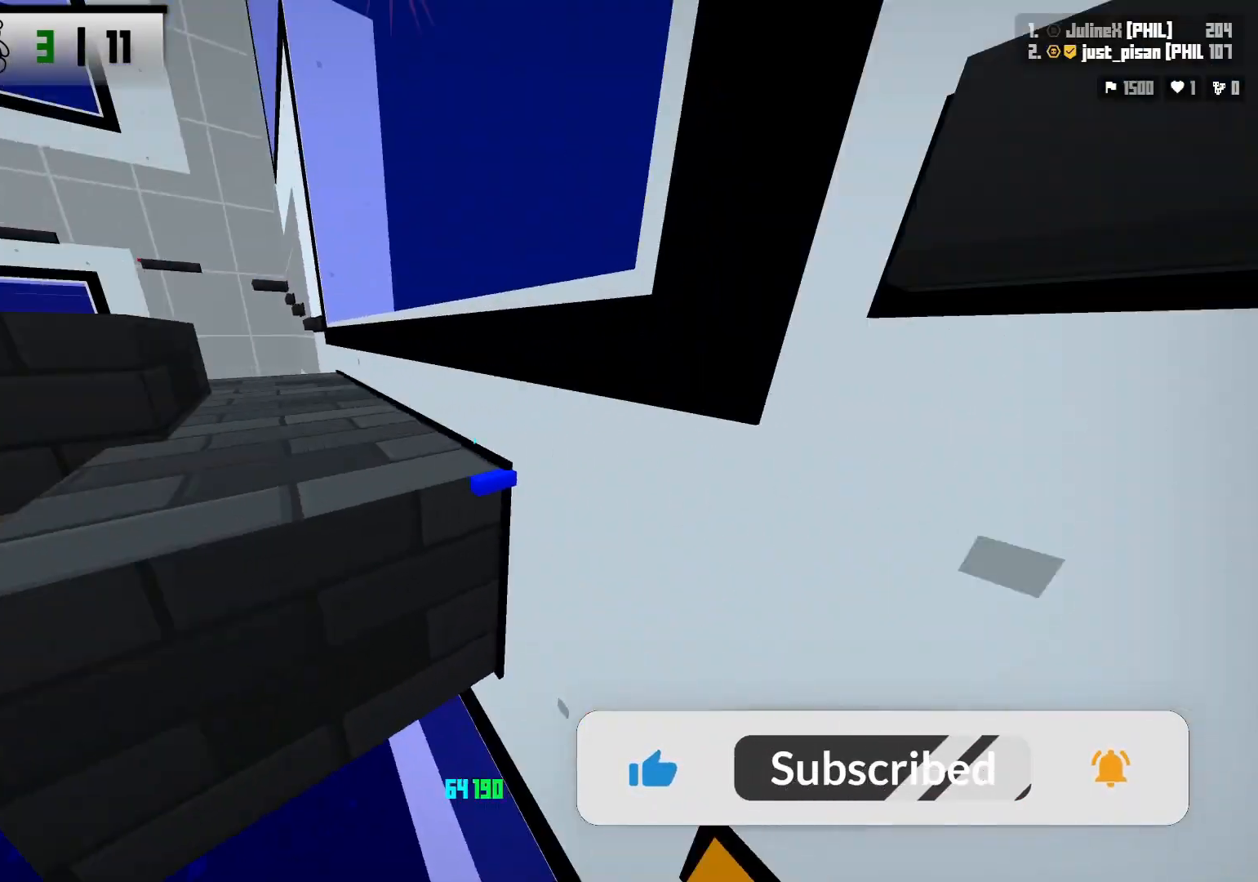
{"keys": ["d", "w"], "events": [[50, "space", "up"], [300, "w", "down"]]}
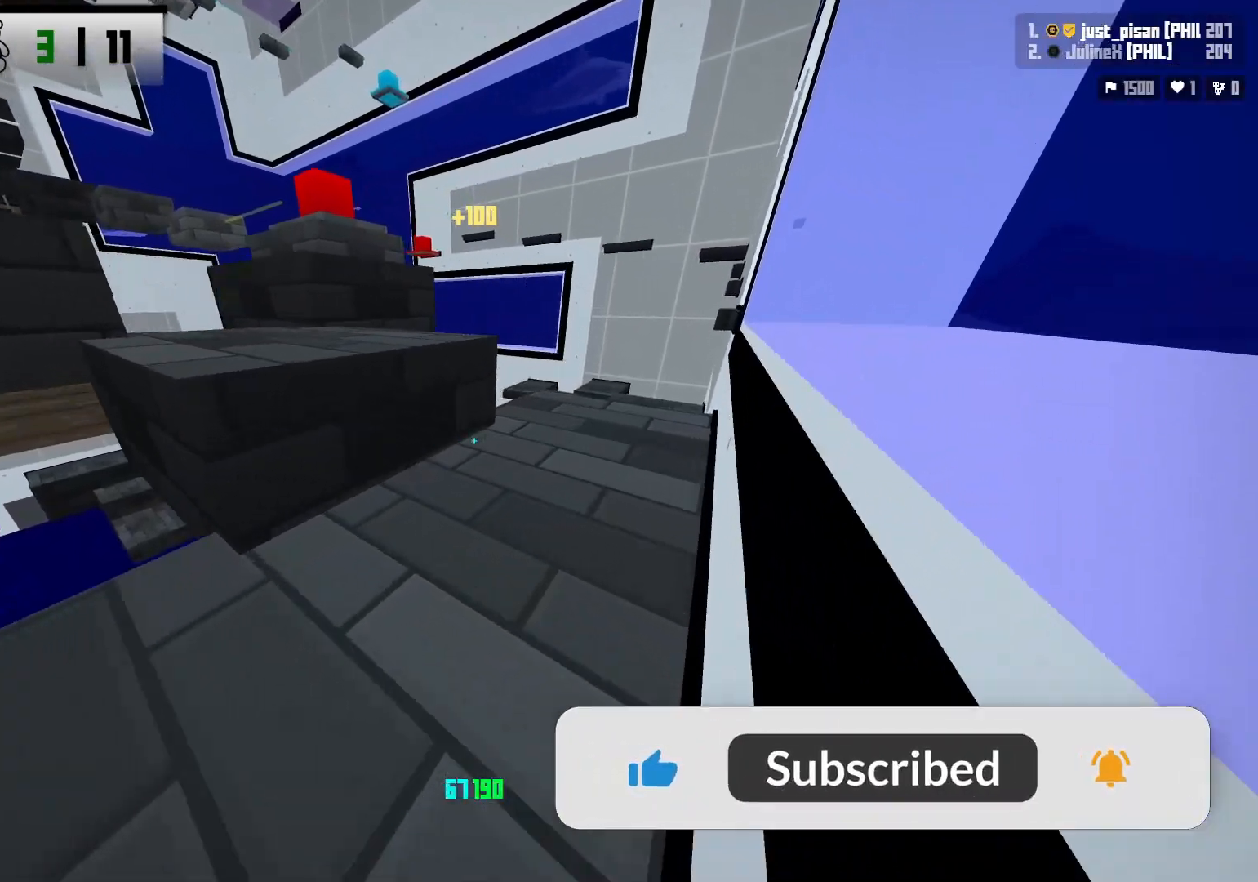
{"keys": ["d", "w"], "events": []}
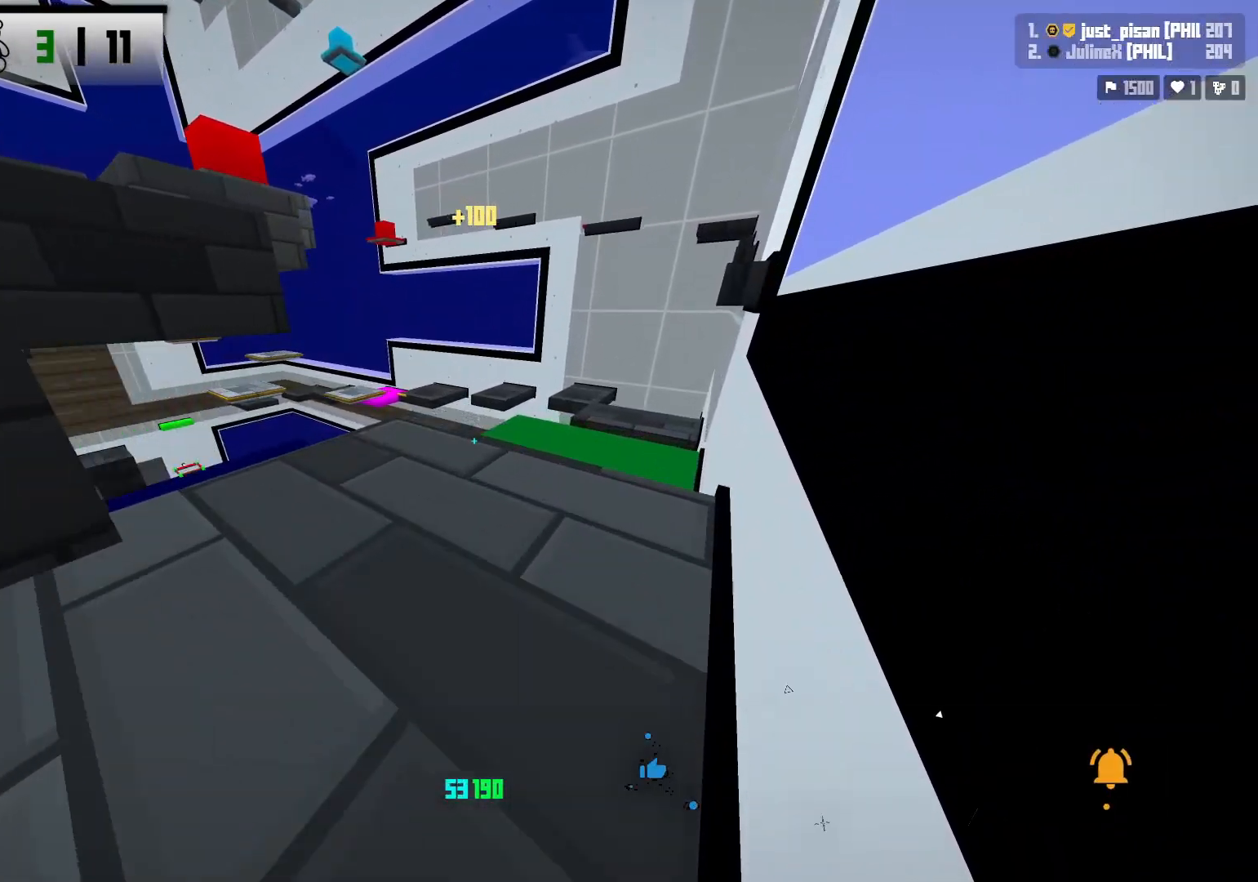
{"keys": ["d", "w"], "events": [[33, "space", "down"], [233, "space", "up"]]}
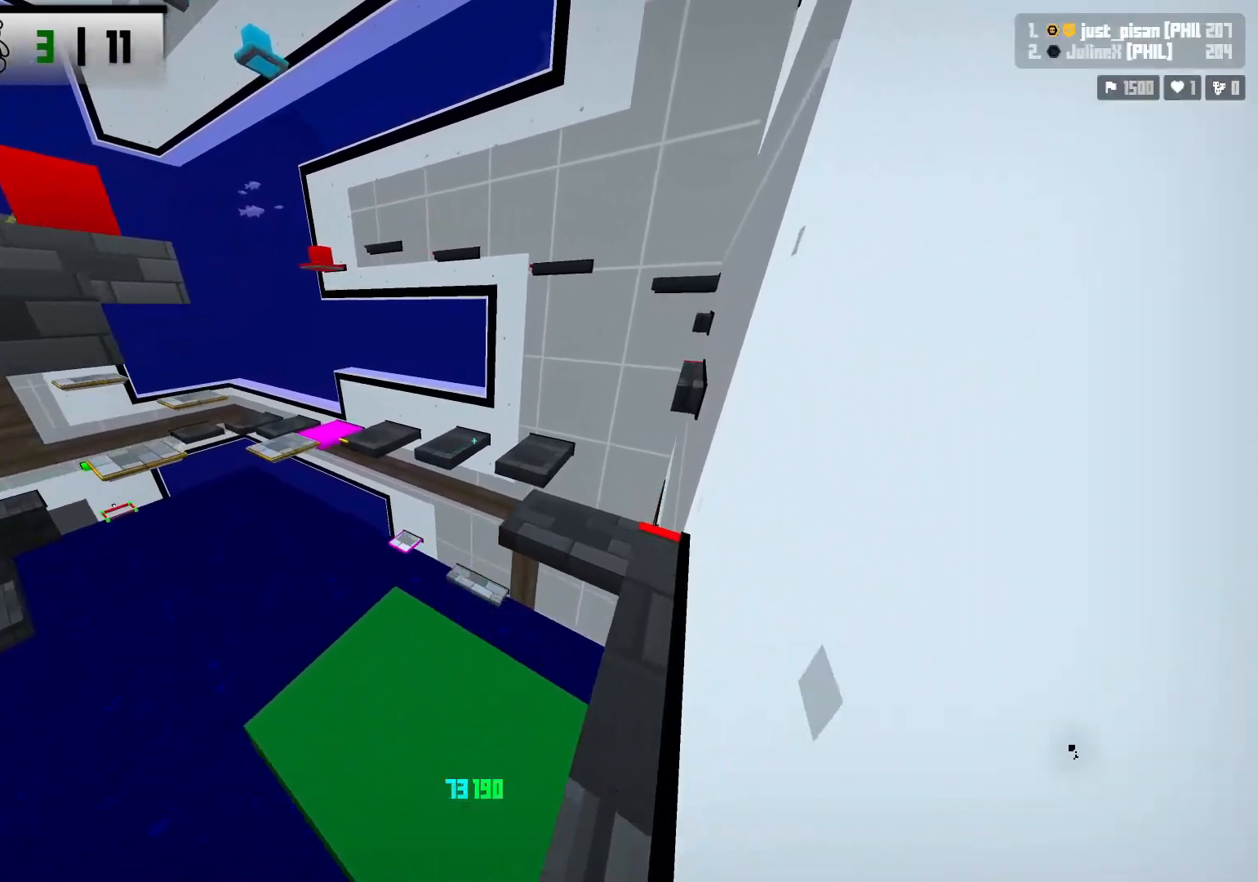
{"keys": ["d", "w"], "events": [[267, "space", "down"], [467, "space", "up"]]}
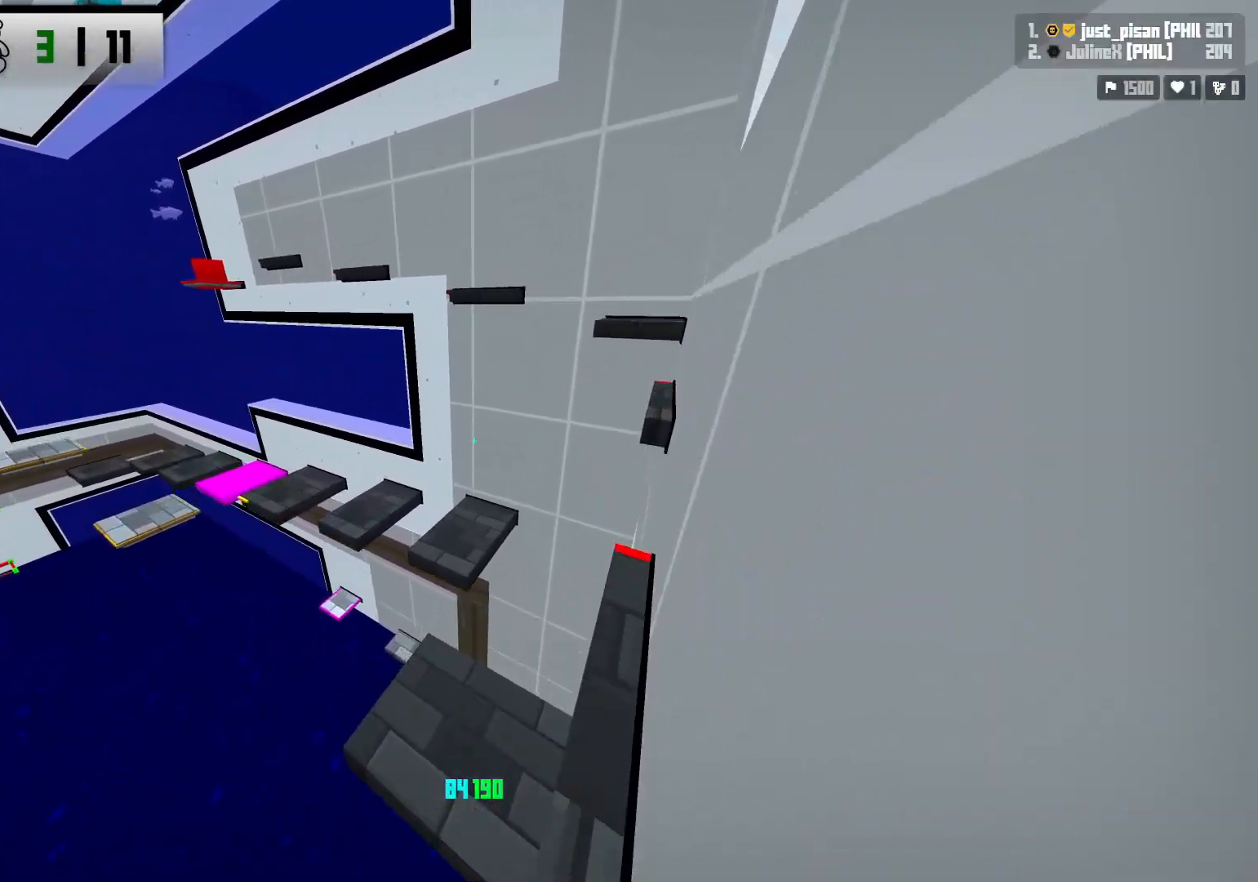
{"keys": ["d", "w"], "events": []}
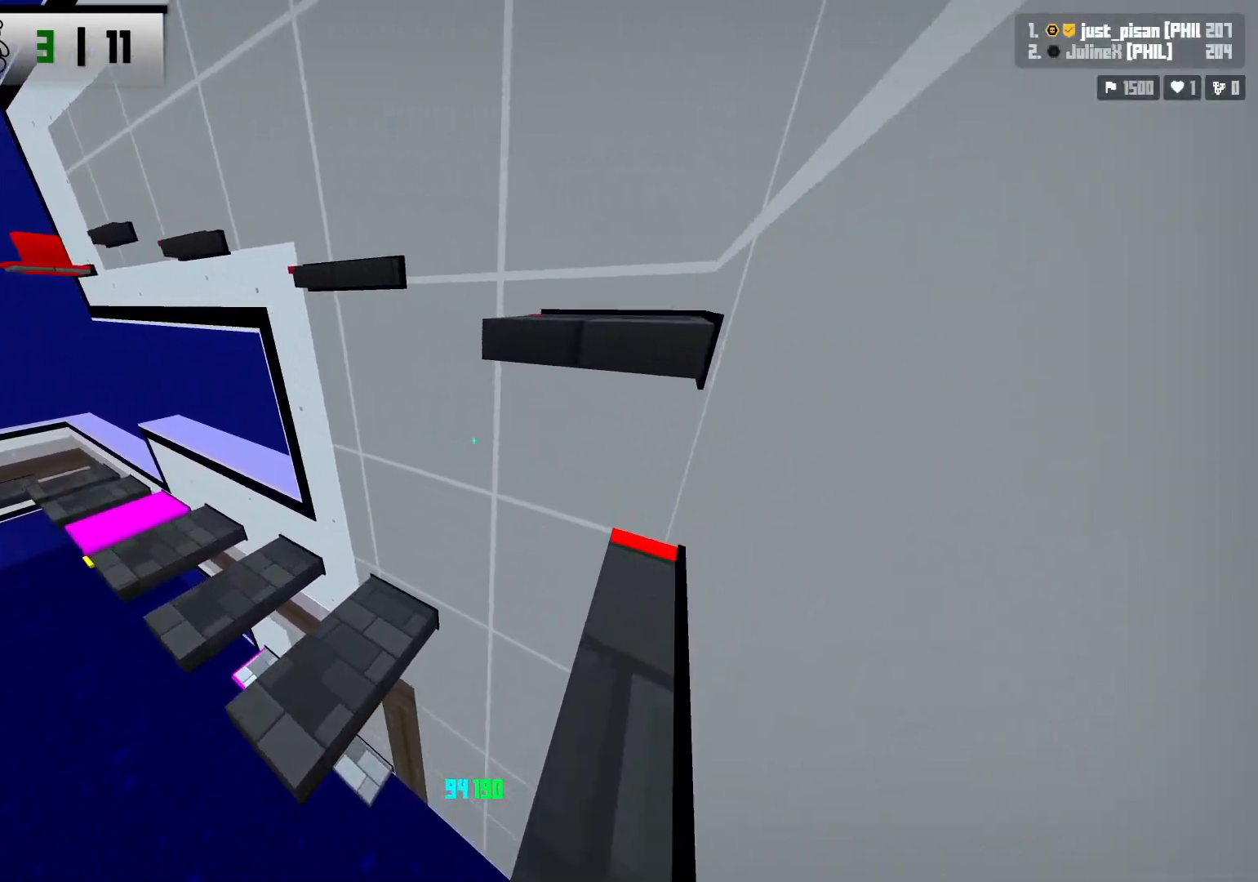
{"keys": ["d"], "events": [[17, "space", "down"], [150, "w", "up"], [217, "d", "up"], [217, "space", "up"], [317, "d", "down"]]}
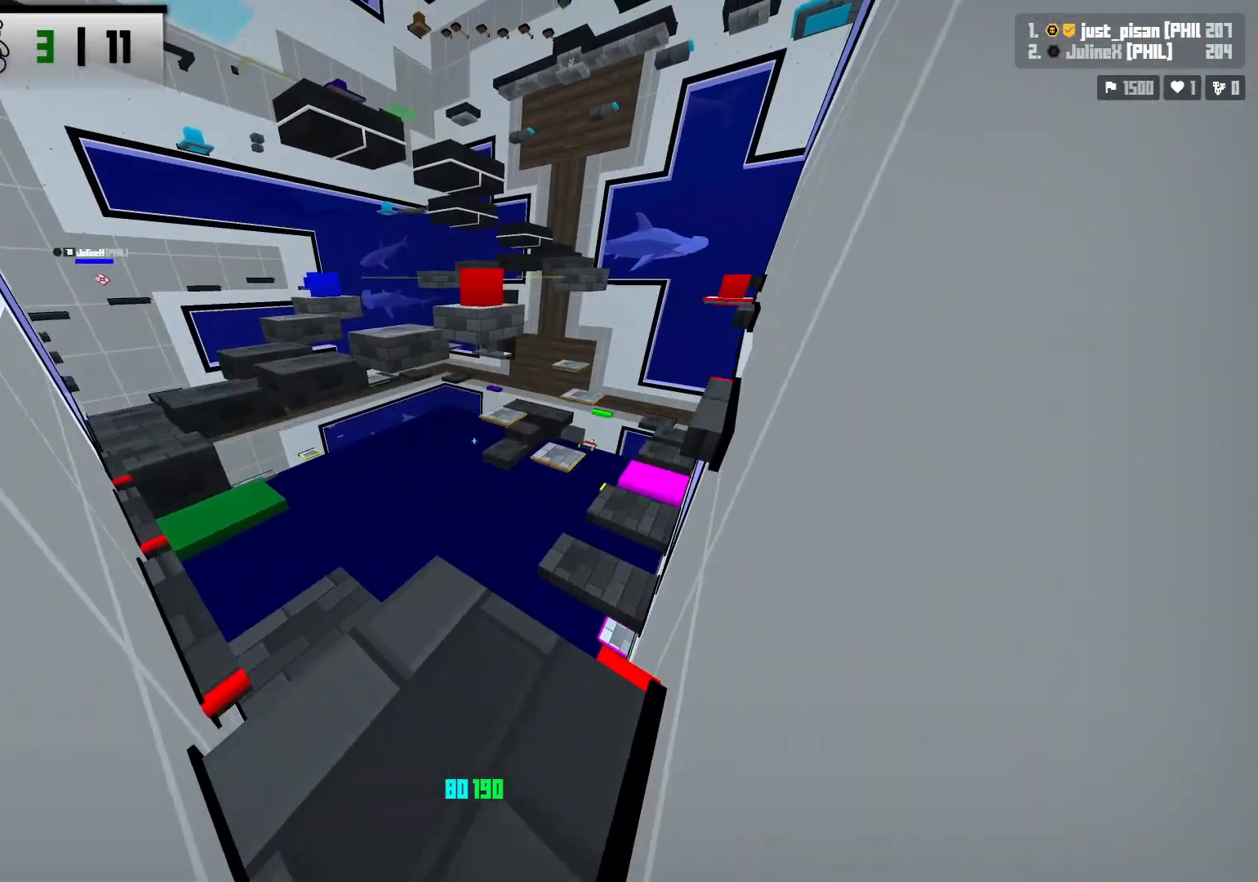
{"keys": ["d", "space"], "events": [[117, "w", "down"], [400, "space", "down"], [500, "w", "up"]]}